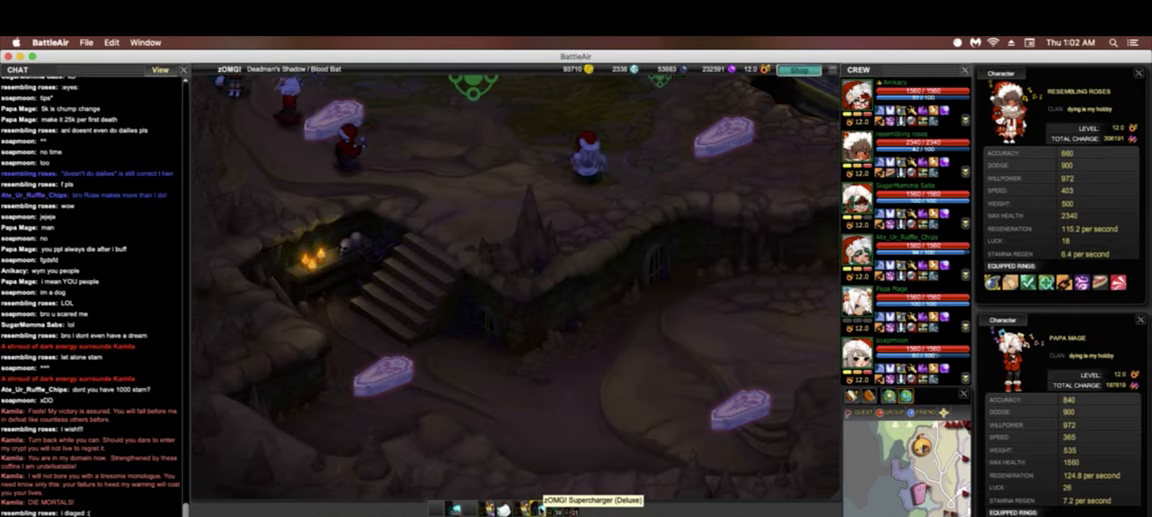
Gameplay with keyboard; each line is a JSON object with the keys held at the frame after it. "events" lists presses ("down") and releases ("up") of ".", "/", "0", "1", "2", "3", "4", "5", "6", "7", "8", "9", "a", "alt_l", "alt_r", "b", "backslash", "backspace", "c", "caps_lock", "comma", "ctrl_l", "ctrl_r", "d", "down", "e", "equals", "escape", "f", "f1", "f10", "f11", "f2", "f3", "f4", "f5", "f6", "f8", "f9", "g", "h", "i", "j", "k", "l", "lbracket", "left", "m", "minus", "n", "o", "p", "q", "quote", "r", "rbracket", "return", "right", "s", "semicolon", "shift_l", "shift_r", "space", "super", "t", "tab", "tilde", "u", "up", "v", "w", "x", "y" and "z" between this image and that frame as [ms after this image, input, new state], when the widget could be followed in between. No other keys are recorded. Mouse input is not recorded. Not read: f12 f7.
{"keys": ["a", "s"], "events": [[299, "s", "down"]]}
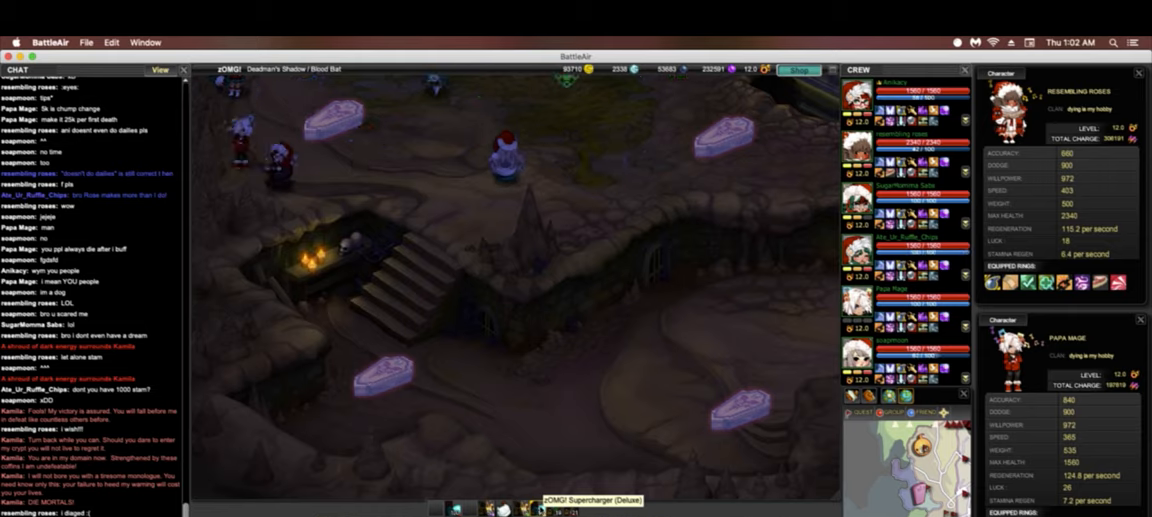
{"keys": ["a"], "events": [[256, "s", "up"]]}
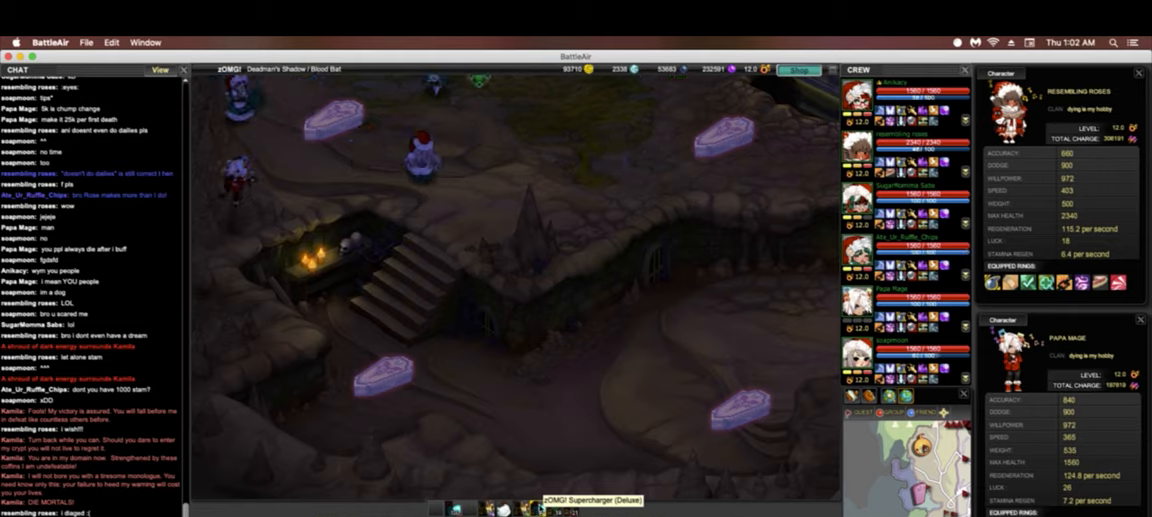
{"keys": [], "events": [[235, "s", "down"], [427, "s", "up"], [470, "a", "up"]]}
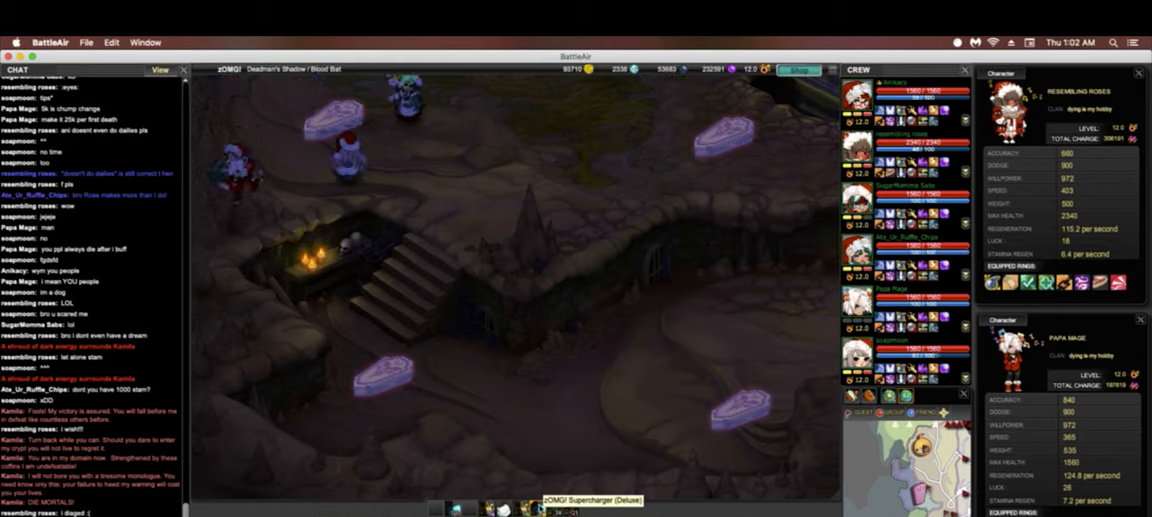
{"keys": [], "events": []}
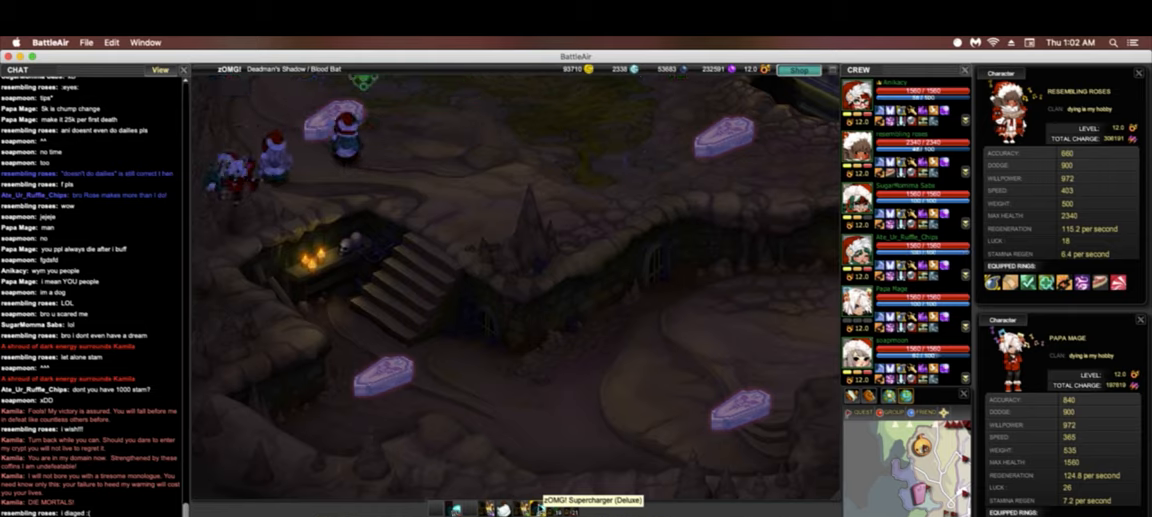
{"keys": [], "events": []}
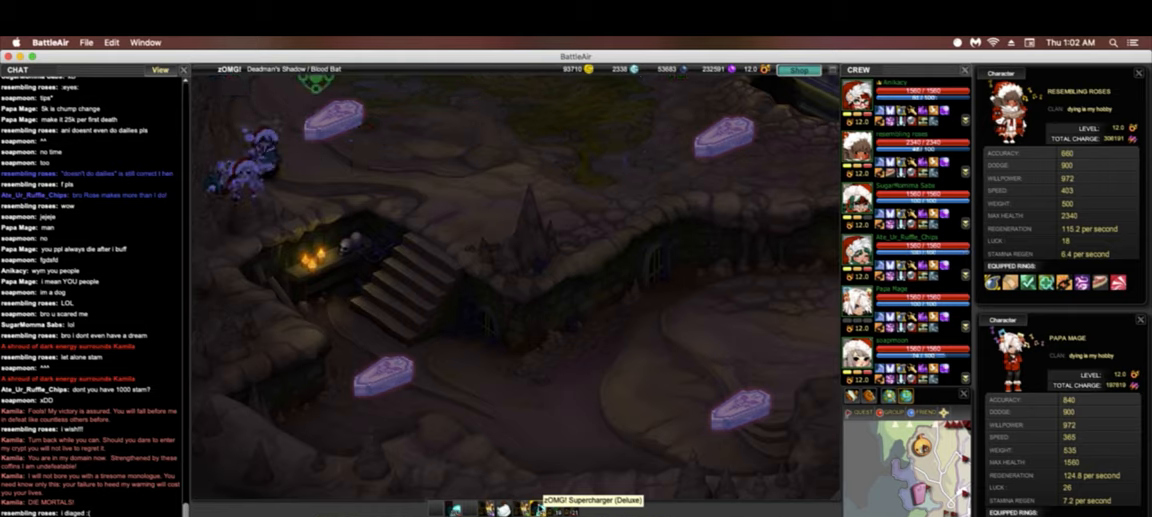
{"keys": [], "events": []}
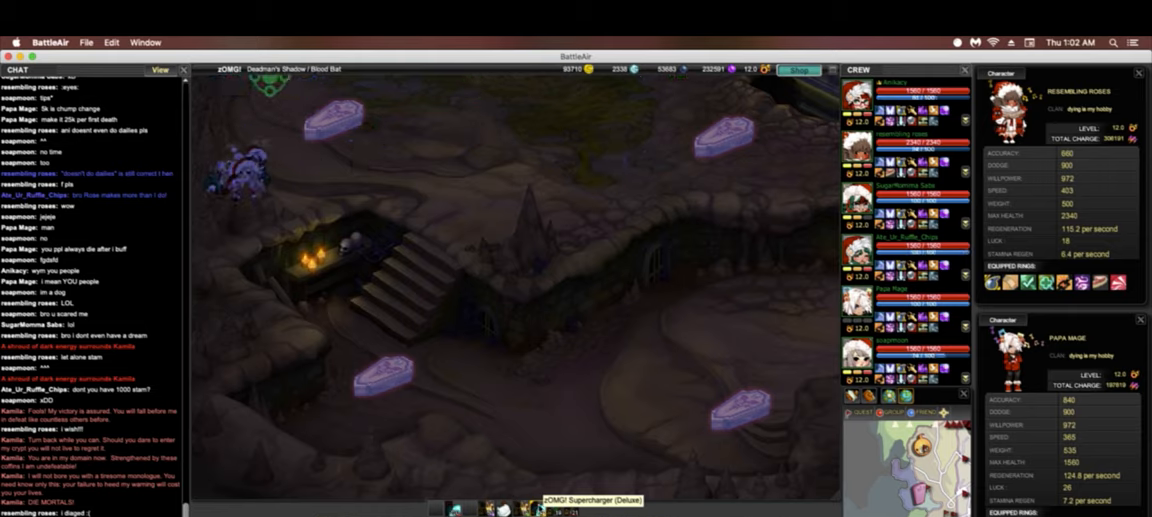
{"keys": [], "events": []}
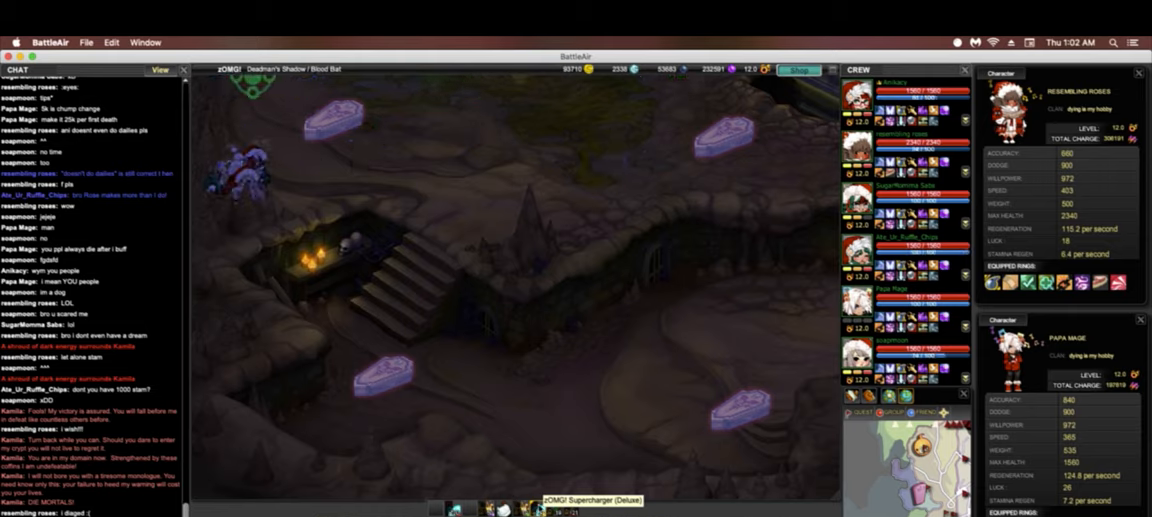
{"keys": [], "events": []}
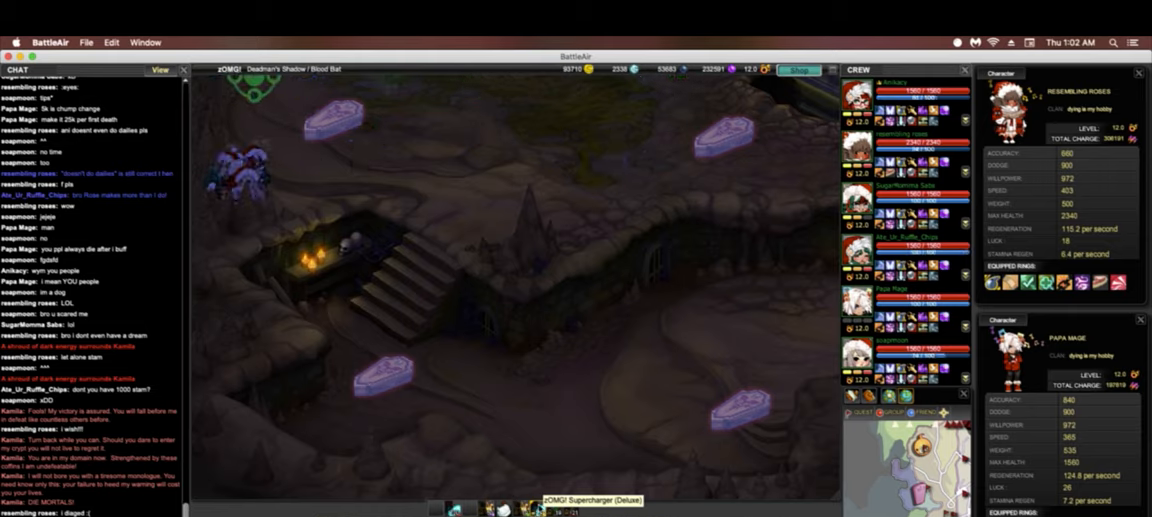
{"keys": [], "events": []}
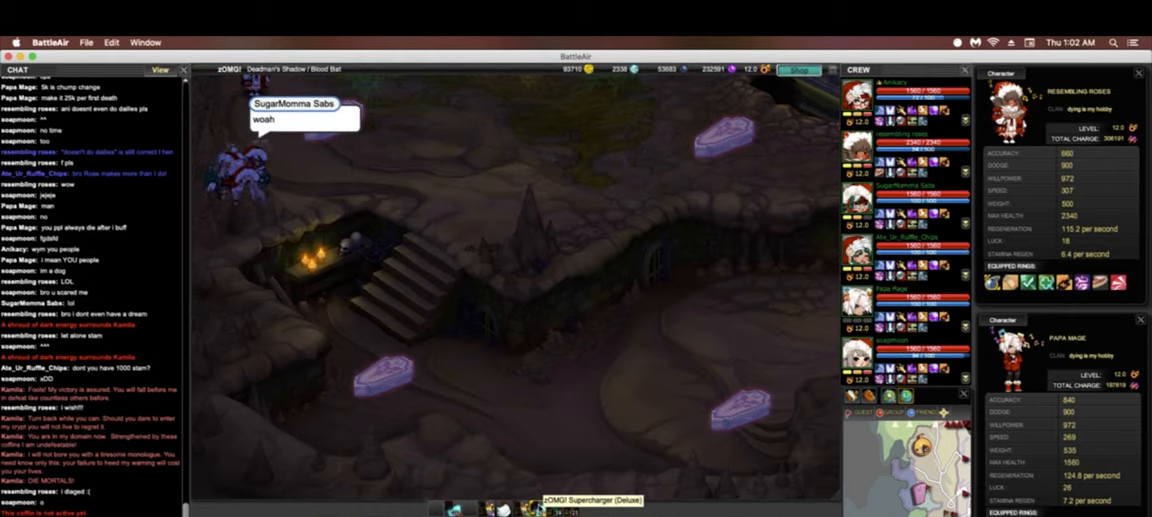
{"keys": [], "events": []}
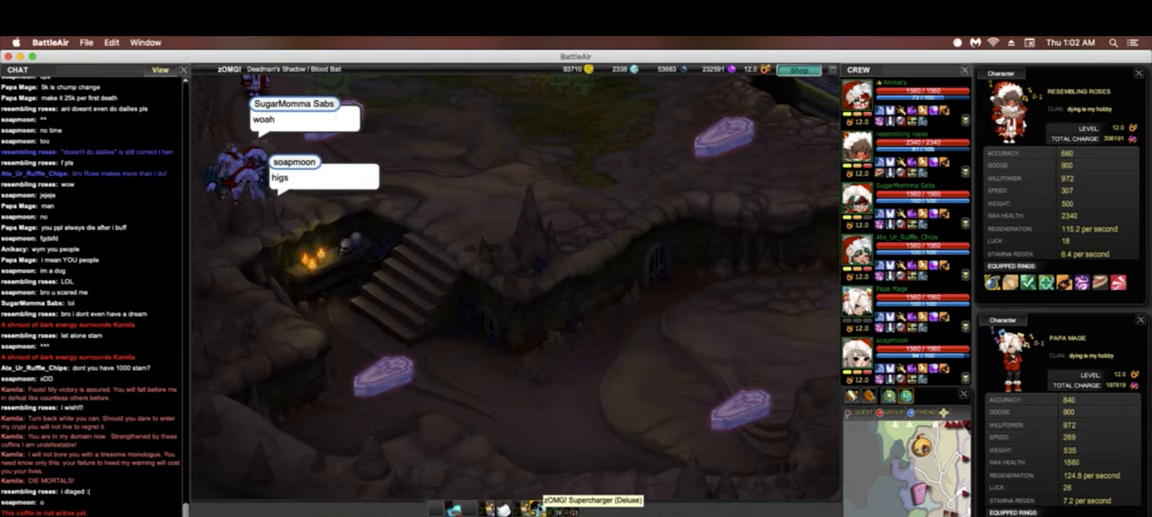
{"keys": [], "events": []}
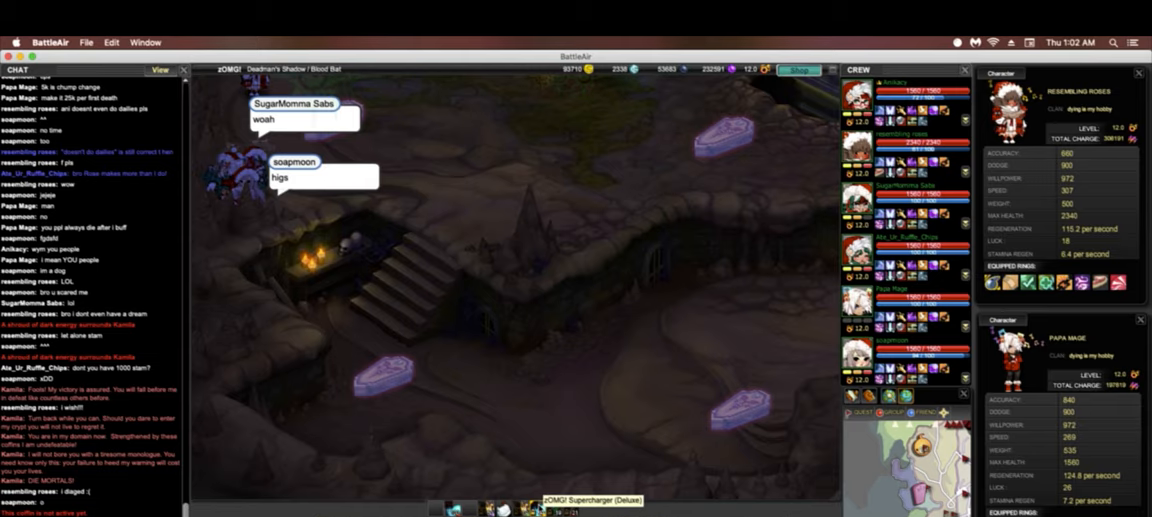
{"keys": [], "events": []}
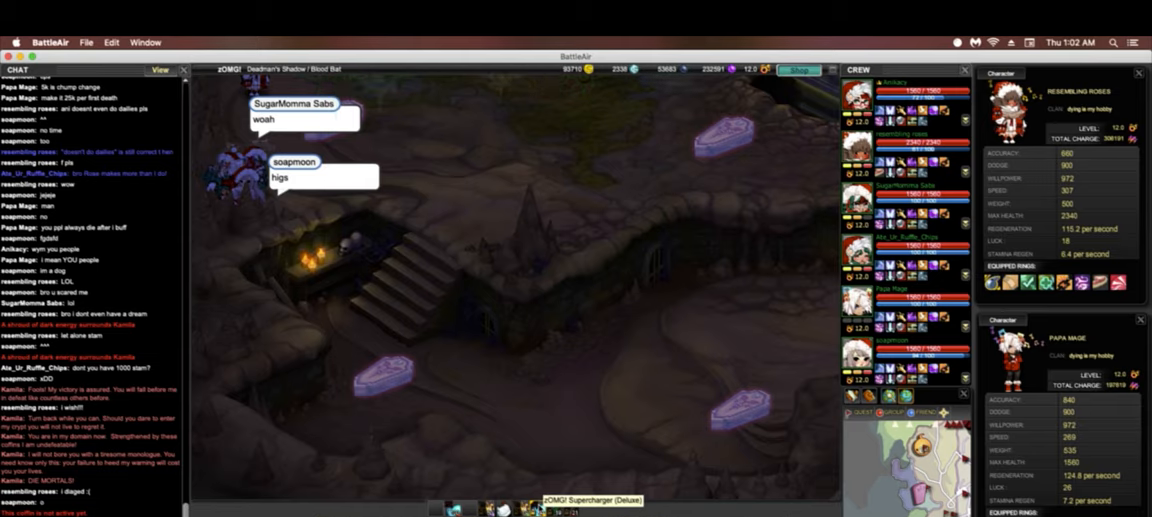
{"keys": [], "events": [[256, "left", "down"], [448, "left", "up"]]}
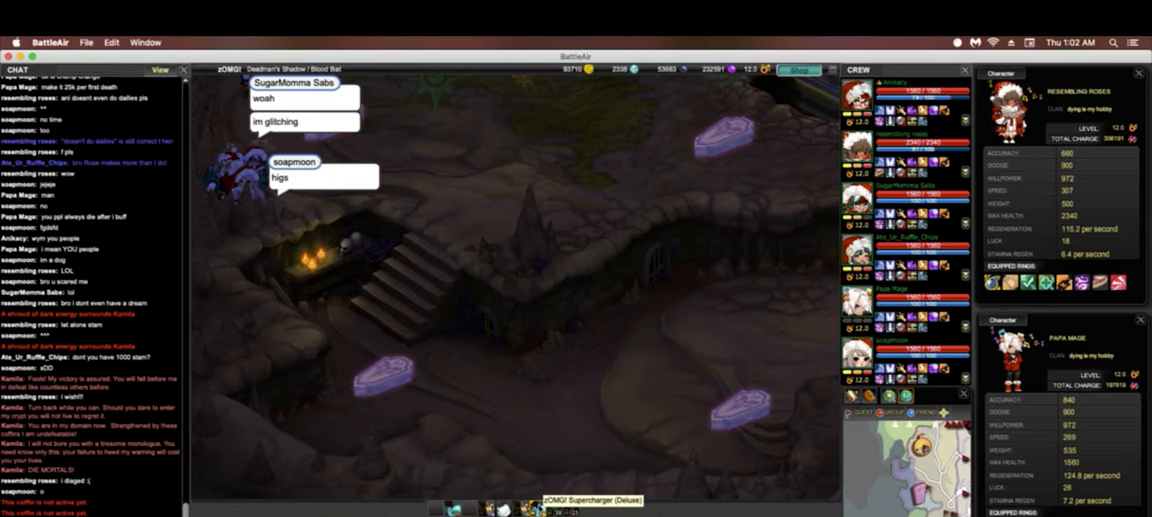
{"keys": ["right"], "events": [[448, "right", "down"]]}
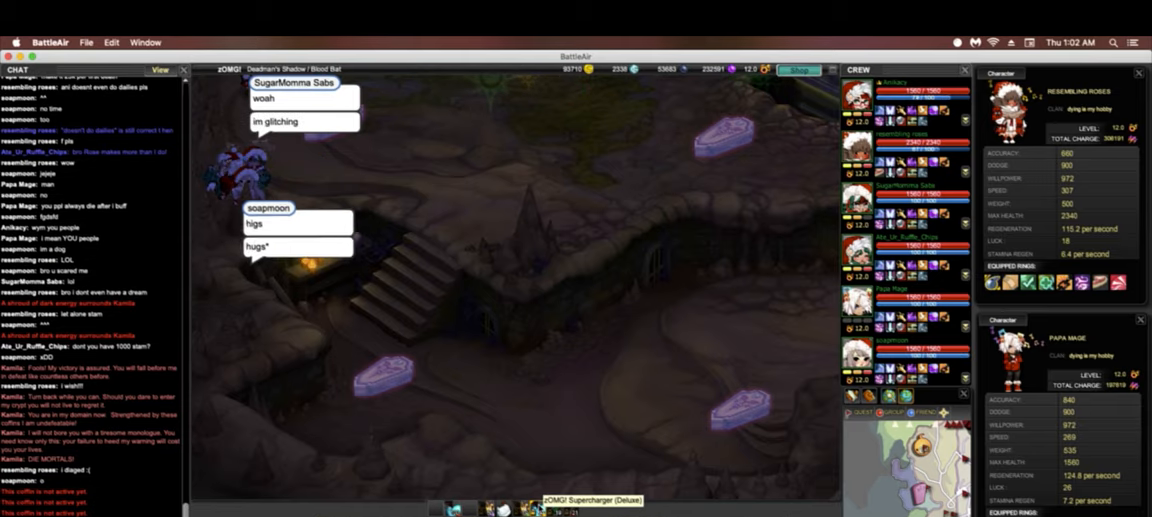
{"keys": [], "events": [[43, "right", "up"]]}